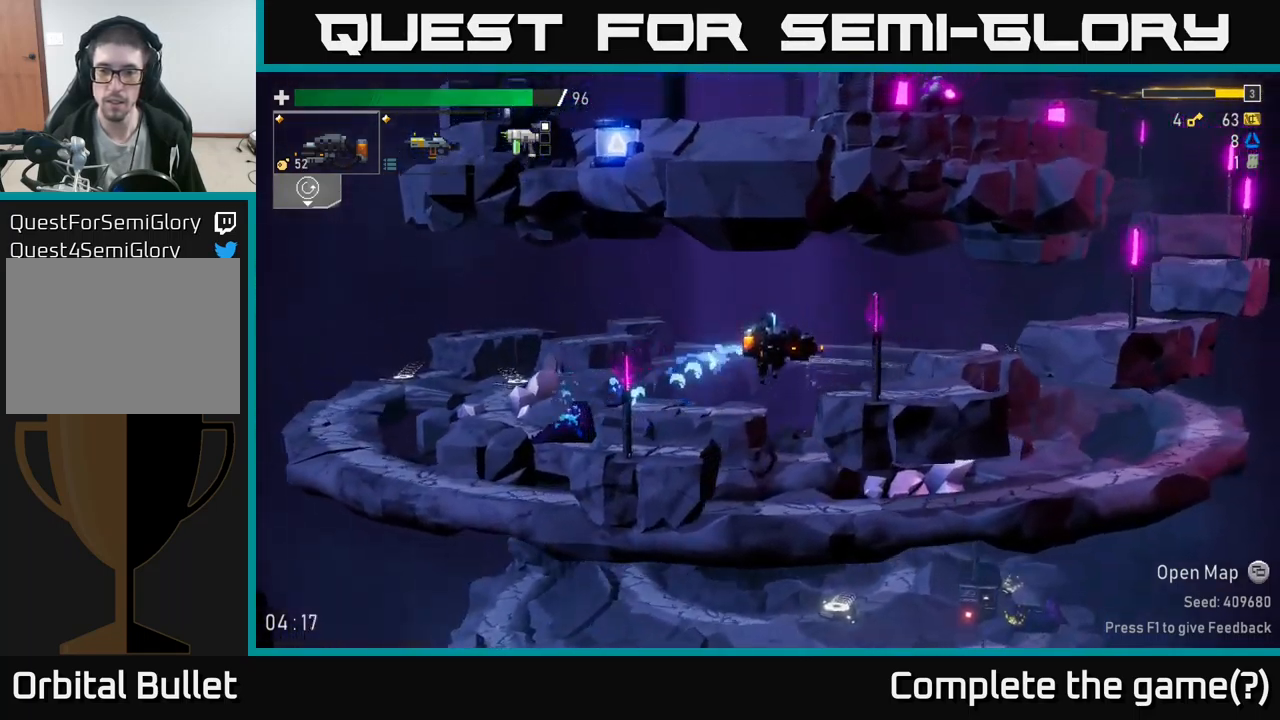
Gameplay with a controller (Xbox layout); each line is a JSON object with the inputs held at the frame after it. "events" lists button and stick changes between this image and that frame as [ms after this image, input, new state], when the widget could be followed in between.
{"buttons": ["A"], "left_stick": "right", "right_stick": "center", "events": [[400, "A", "down"]]}
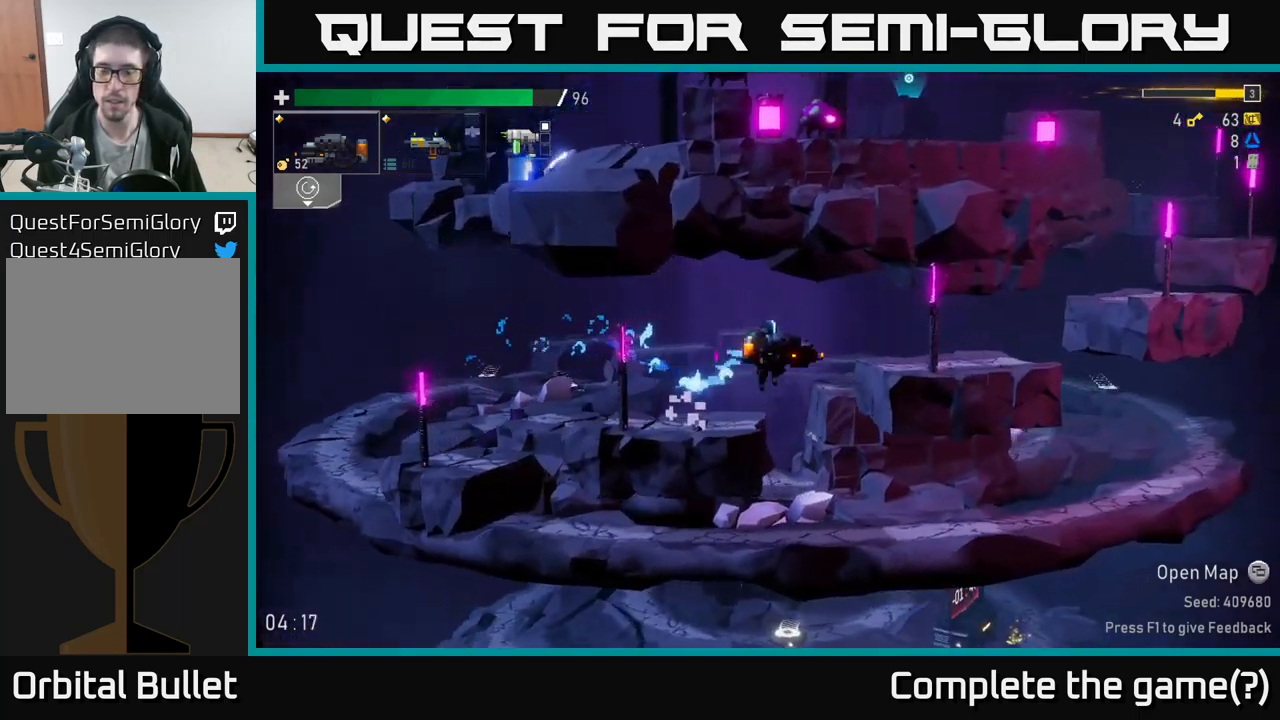
{"buttons": [], "left_stick": "right", "right_stick": "center", "events": [[17, "A", "up"]]}
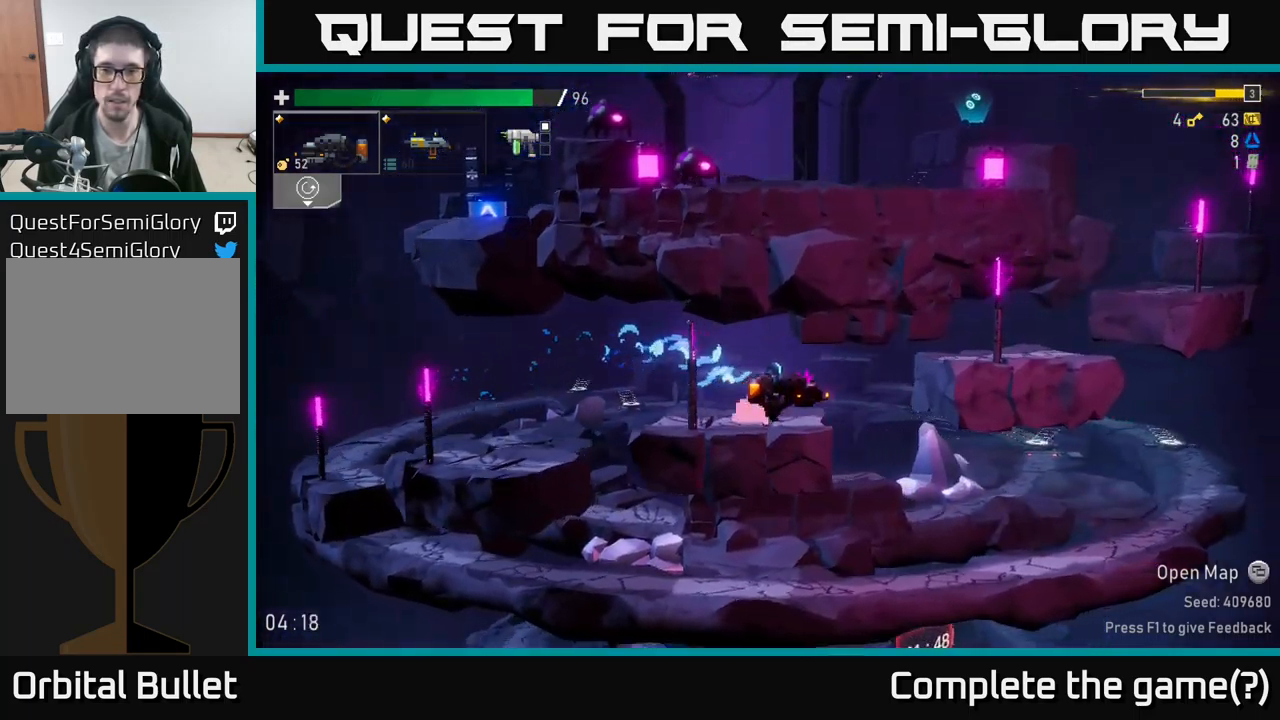
{"buttons": [], "left_stick": "right", "right_stick": "center", "events": [[33, "A", "down"], [183, "A", "up"]]}
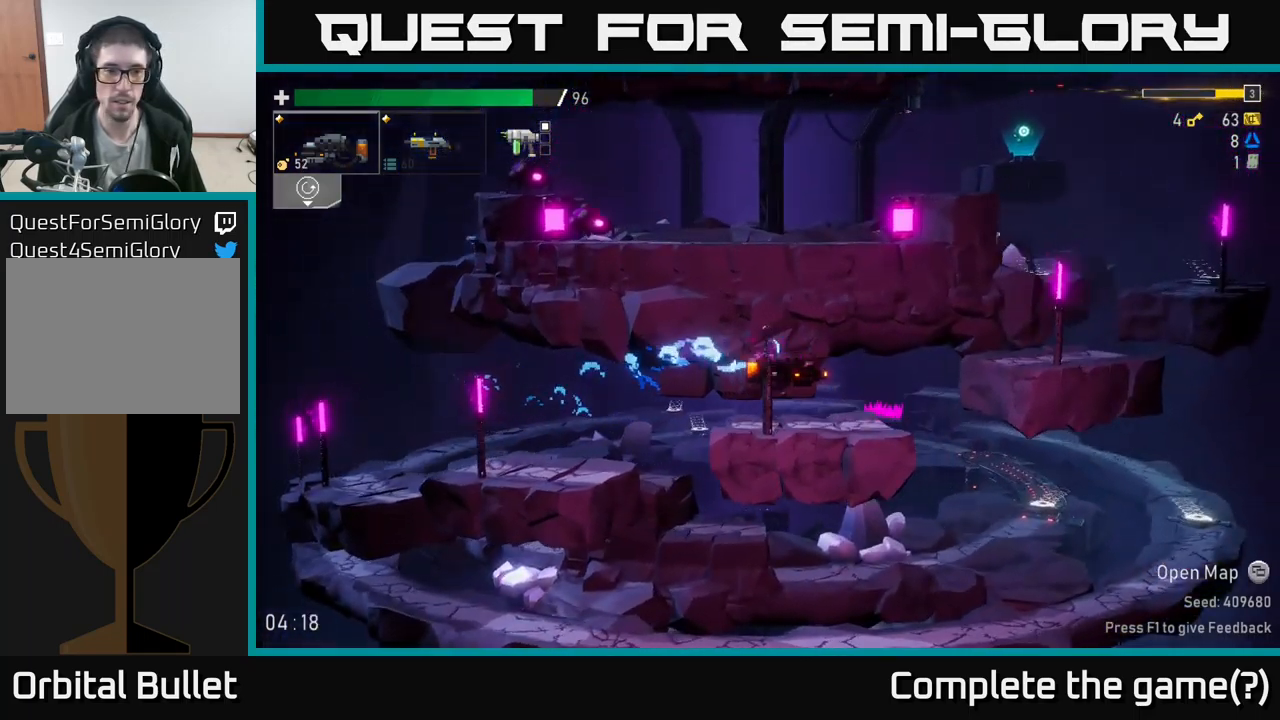
{"buttons": [], "left_stick": "right", "right_stick": "center", "events": [[167, "A", "down"], [333, "A", "up"]]}
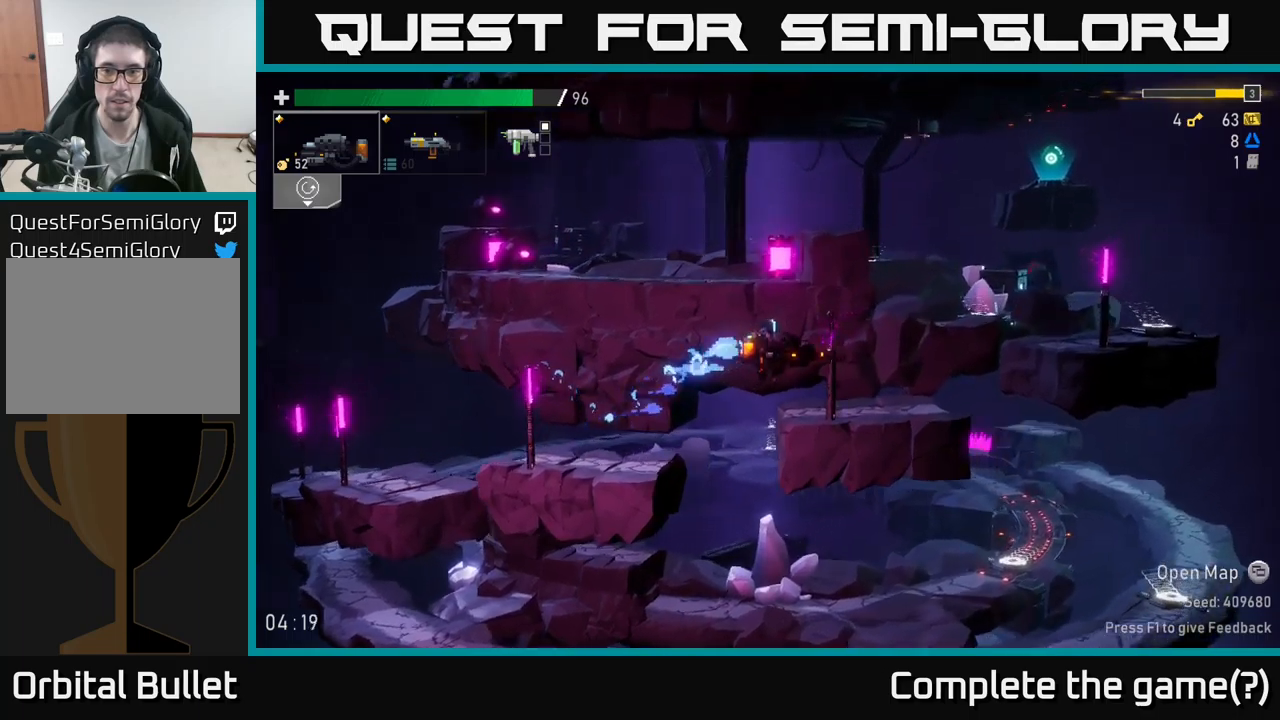
{"buttons": [], "left_stick": "right", "right_stick": "center", "events": [[317, "A", "down"], [483, "A", "up"]]}
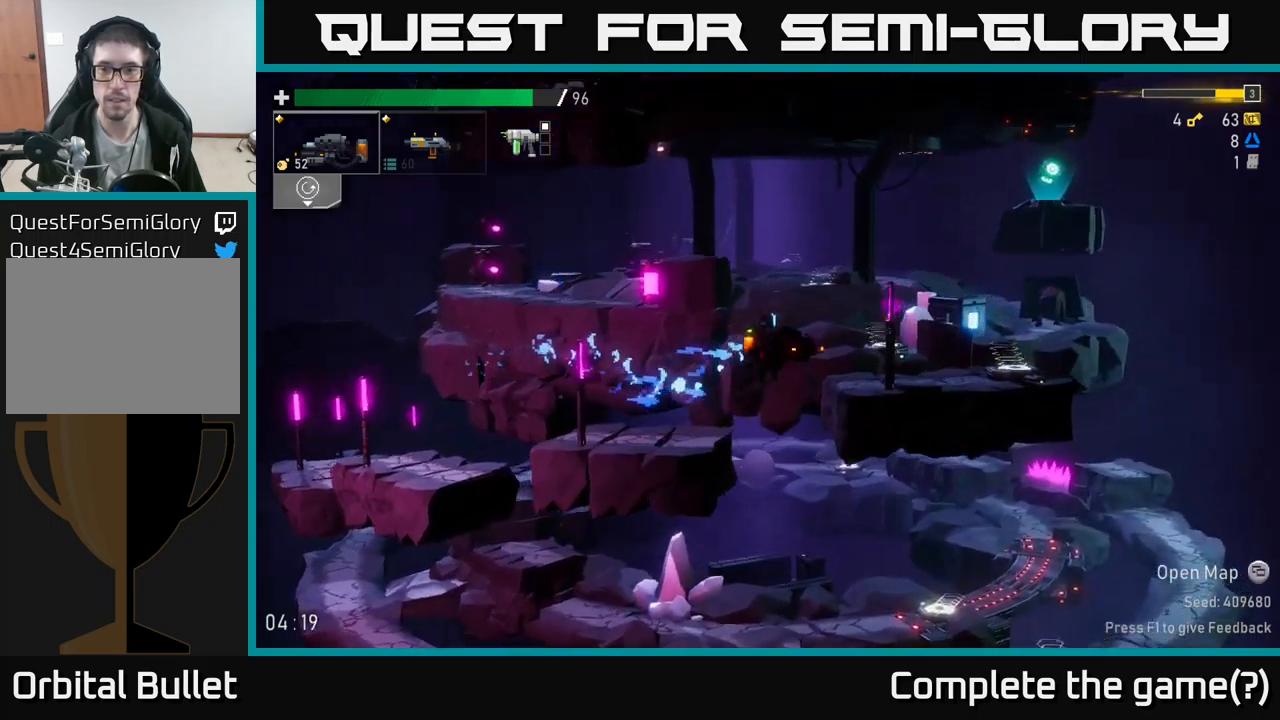
{"buttons": ["Y"], "left_stick": "right", "right_stick": "center", "events": [[467, "Y", "down"]]}
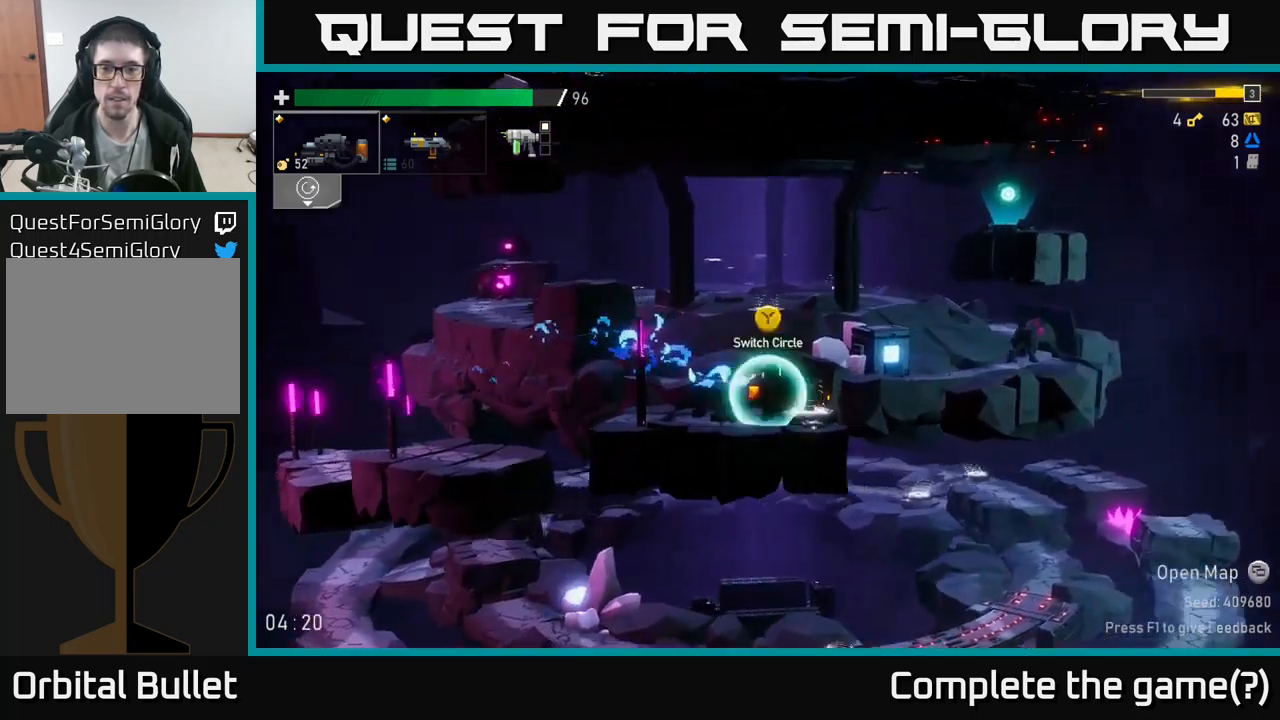
{"buttons": ["A"], "left_stick": "right", "right_stick": "center", "events": [[117, "Y", "up"], [367, "A", "down"]]}
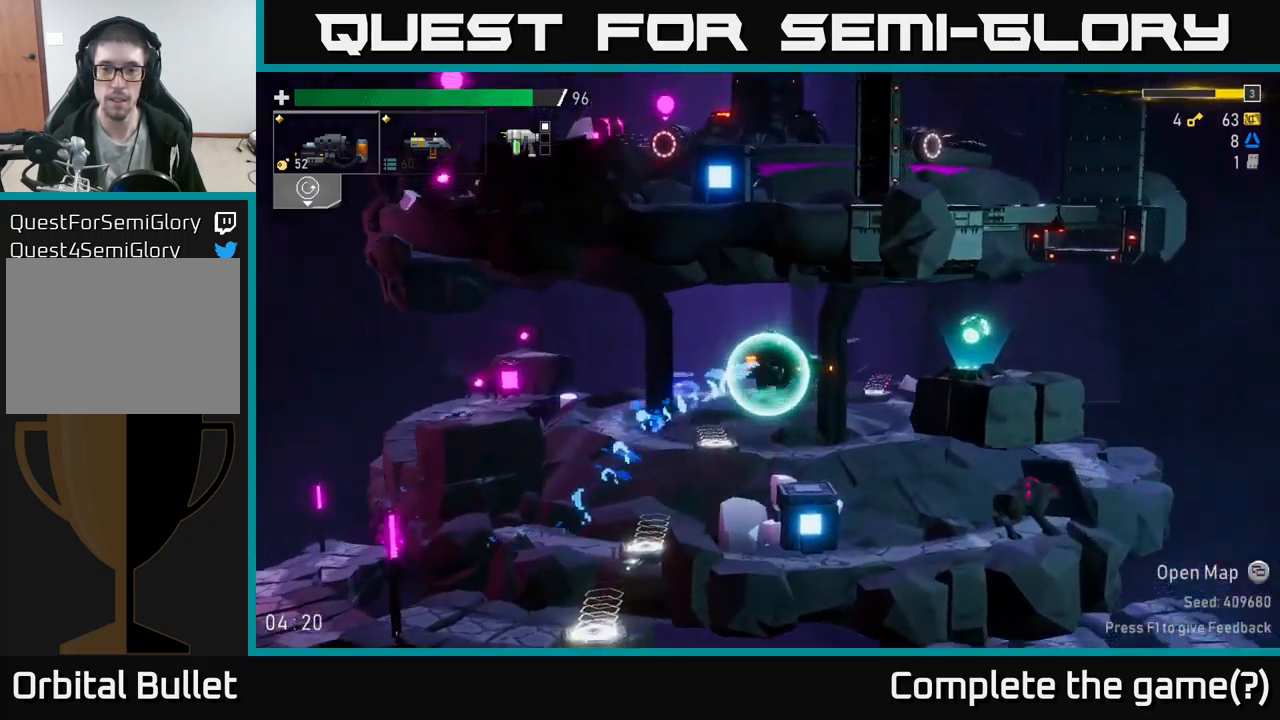
{"buttons": [], "left_stick": "right", "right_stick": "center", "events": [[67, "A", "up"]]}
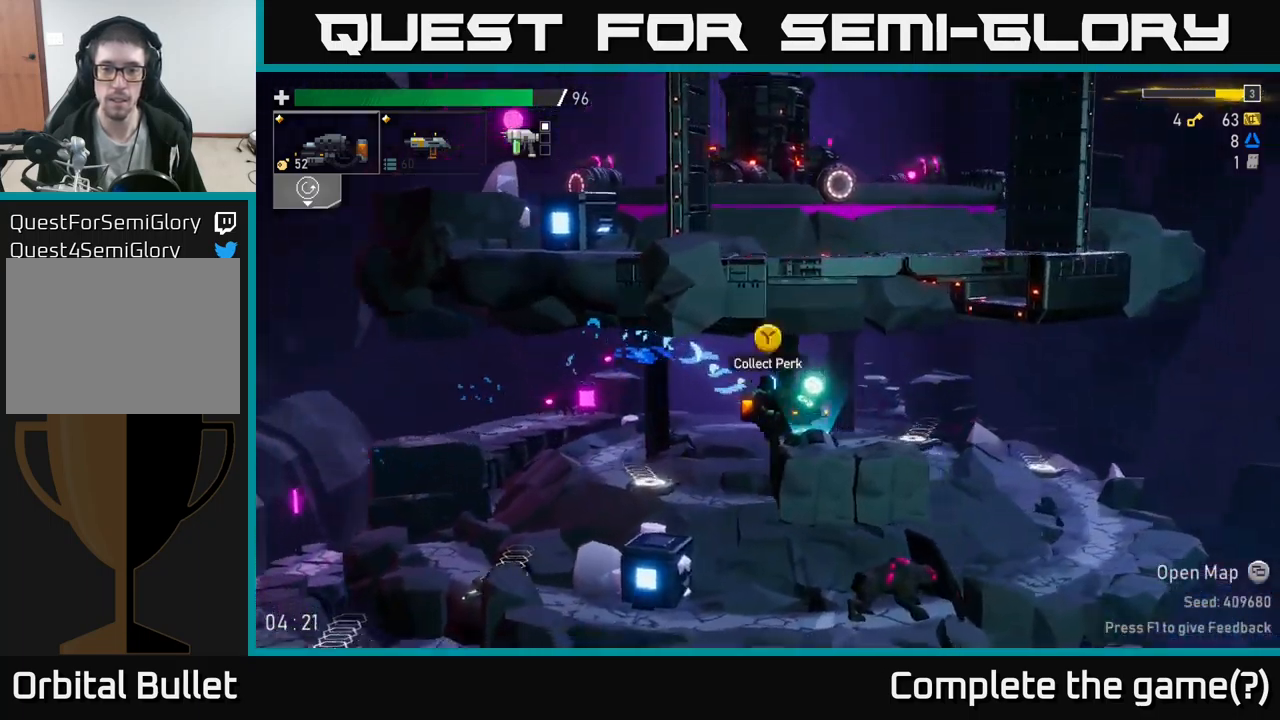
{"buttons": [], "left_stick": "left", "right_stick": "center", "events": [[17, "Y", "down"], [83, "Y", "up"], [100, "left_stick", "left"]]}
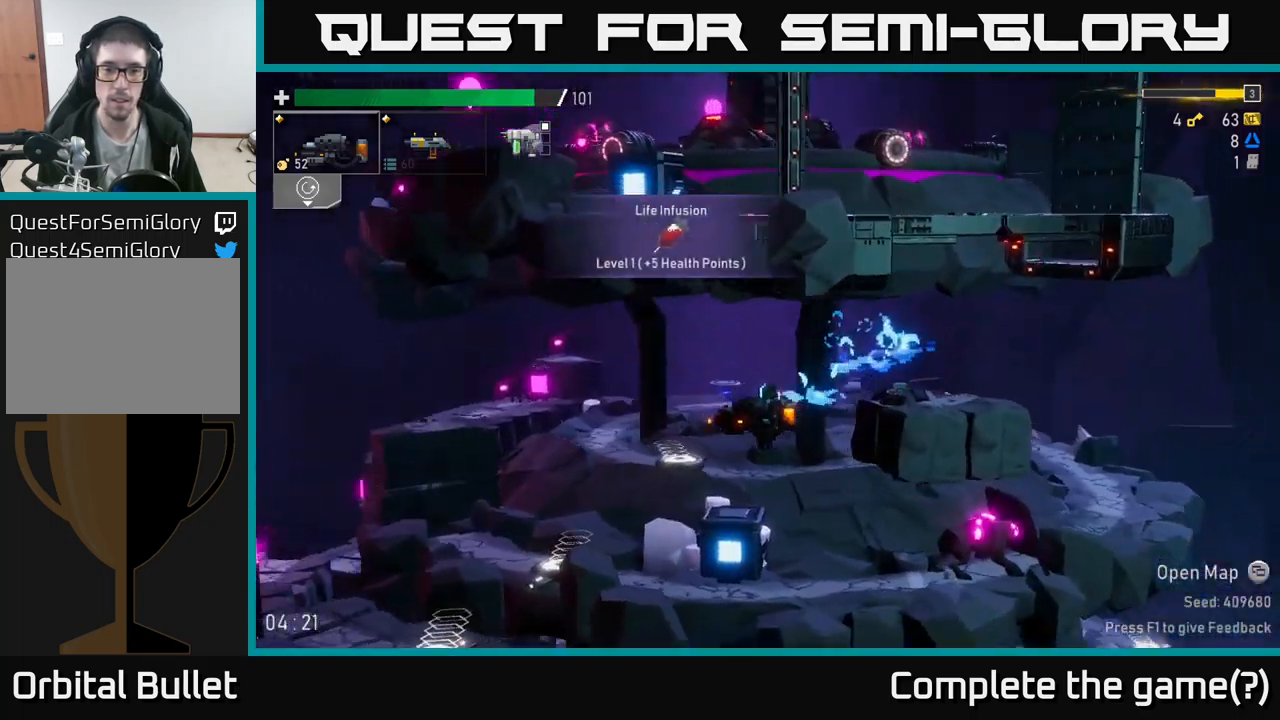
{"buttons": ["R2"], "left_stick": "down", "right_stick": "center", "events": [[50, "left_stick", "center"], [133, "left_stick", "right"], [283, "R2", "down"], [450, "left_stick", "down"]]}
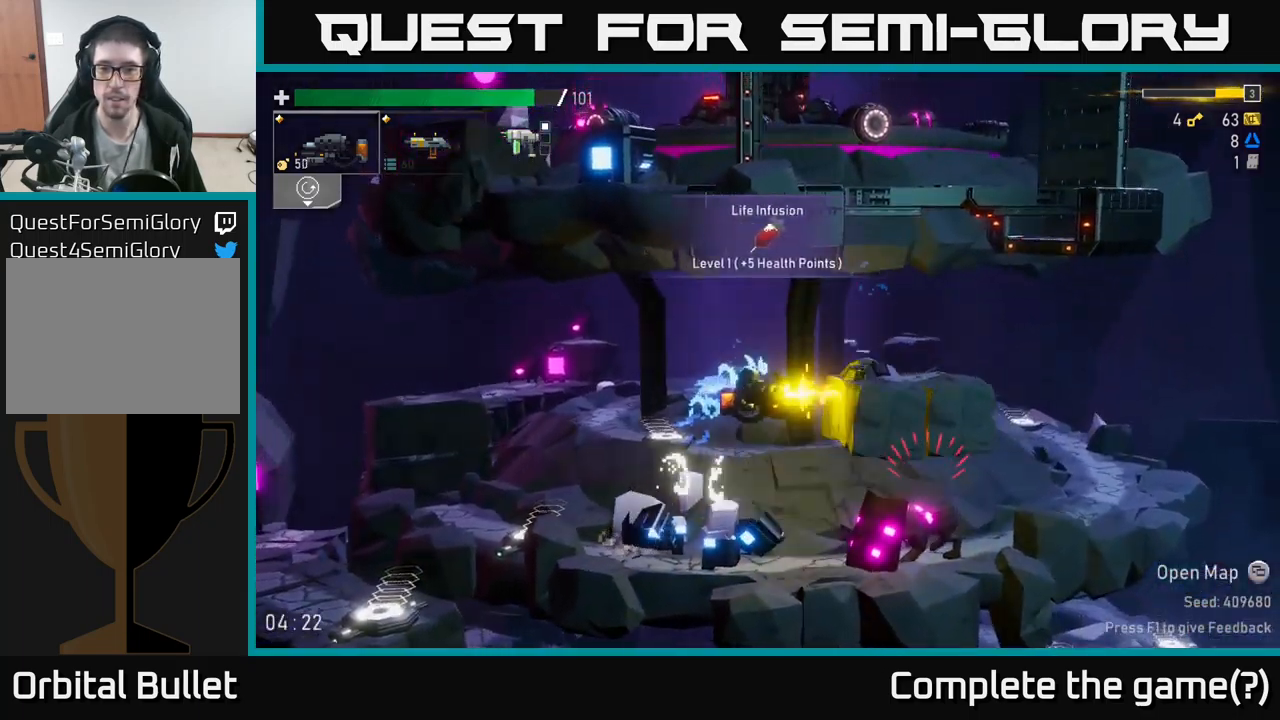
{"buttons": [], "left_stick": "right", "right_stick": "center", "events": [[17, "R2", "up"], [100, "left_stick", "center"], [233, "left_stick", "right"], [267, "A", "down"], [367, "X", "down"], [433, "A", "up"], [500, "X", "up"]]}
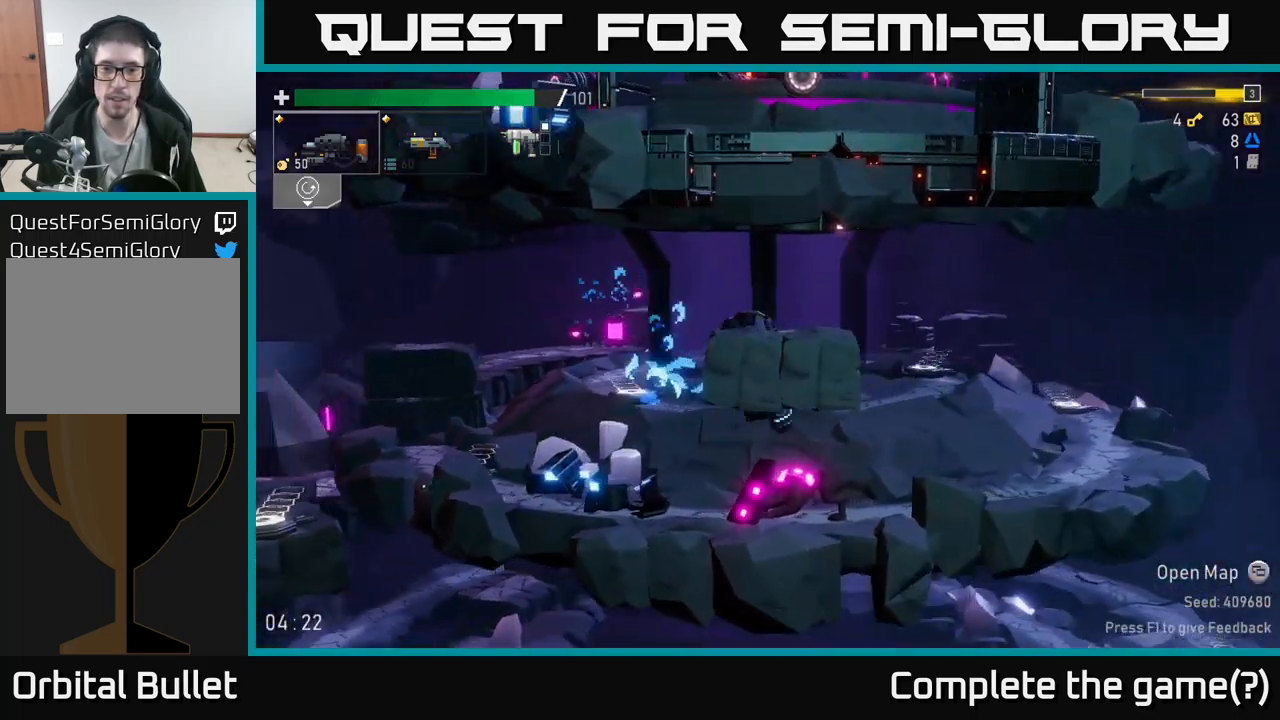
{"buttons": [], "left_stick": "left", "right_stick": "center", "events": [[233, "left_stick", "left"], [333, "R2", "down"], [500, "R2", "up"]]}
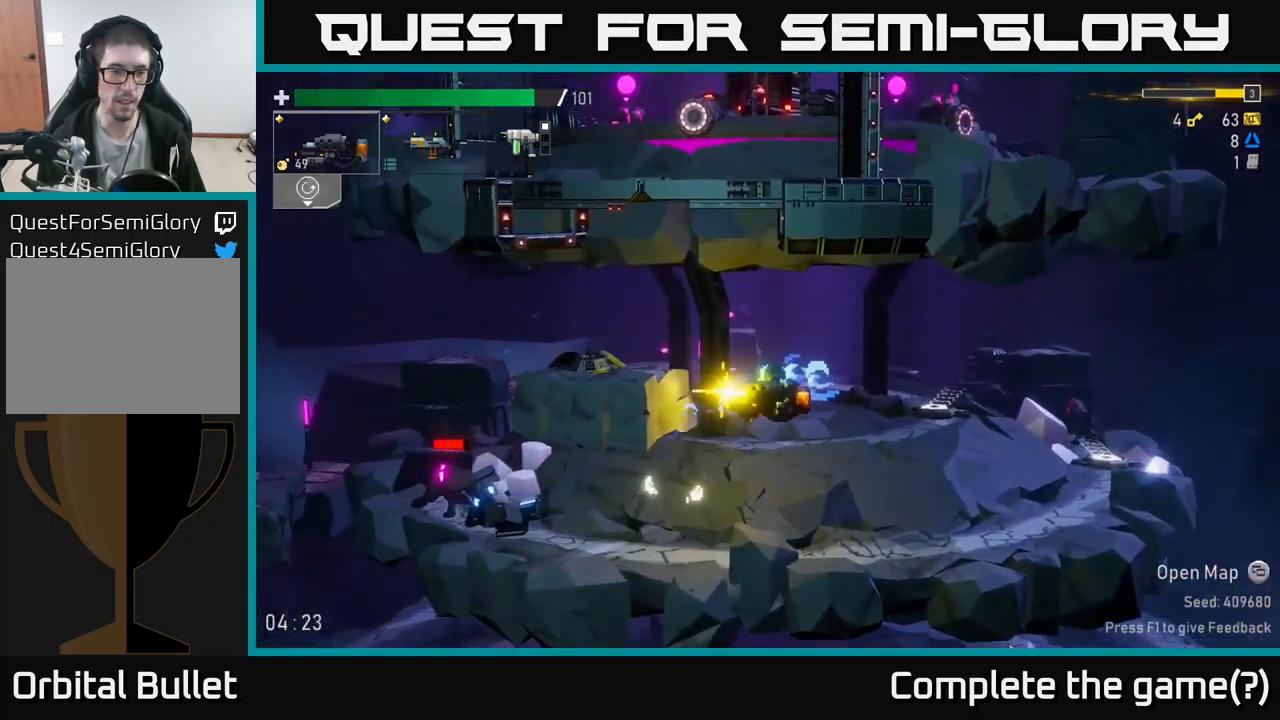
{"buttons": [], "left_stick": "left", "right_stick": "center", "events": [[167, "left_stick", "center"], [317, "left_stick", "left"]]}
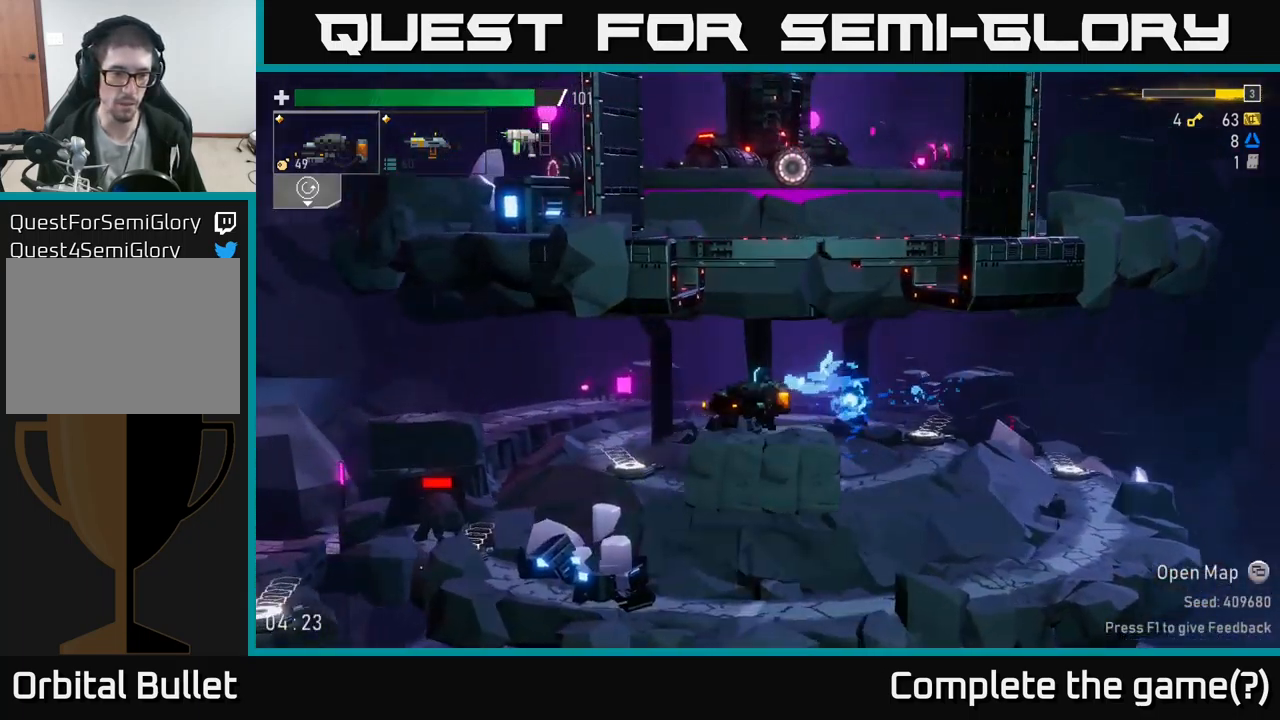
{"buttons": [], "left_stick": "left", "right_stick": "center", "events": []}
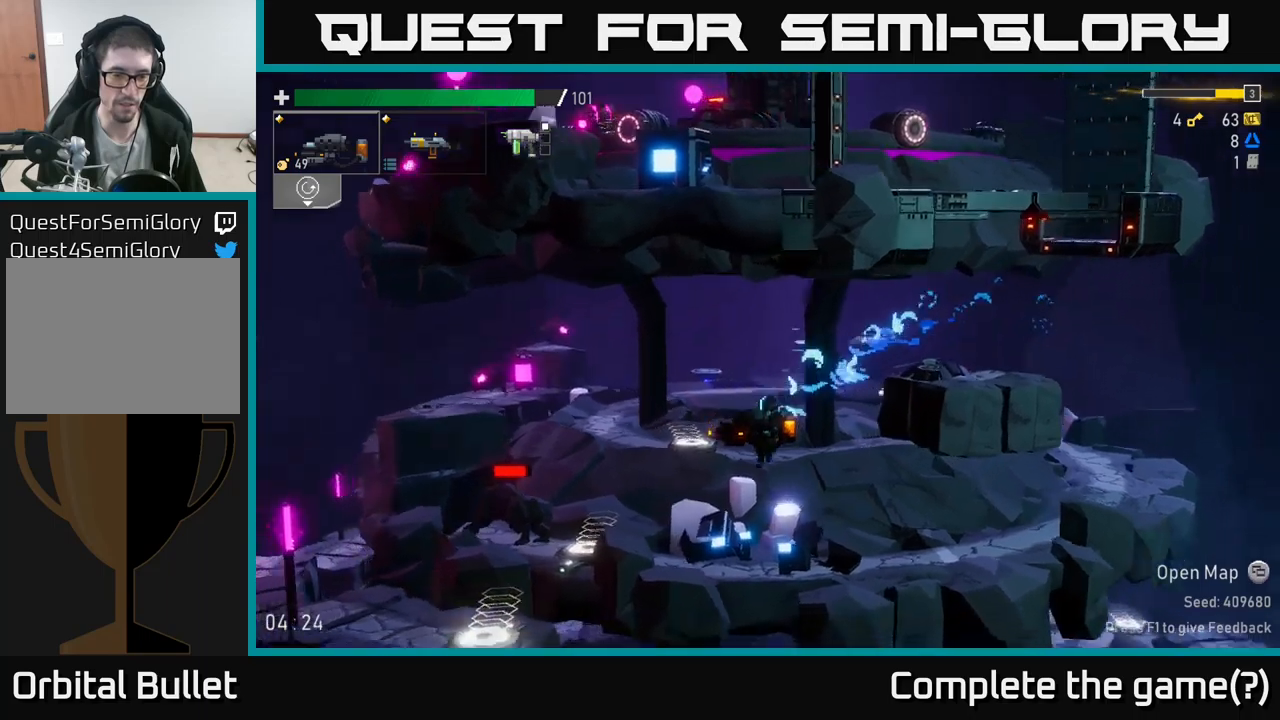
{"buttons": ["R2"], "left_stick": "left", "right_stick": "center", "events": [[184, "R2", "down"]]}
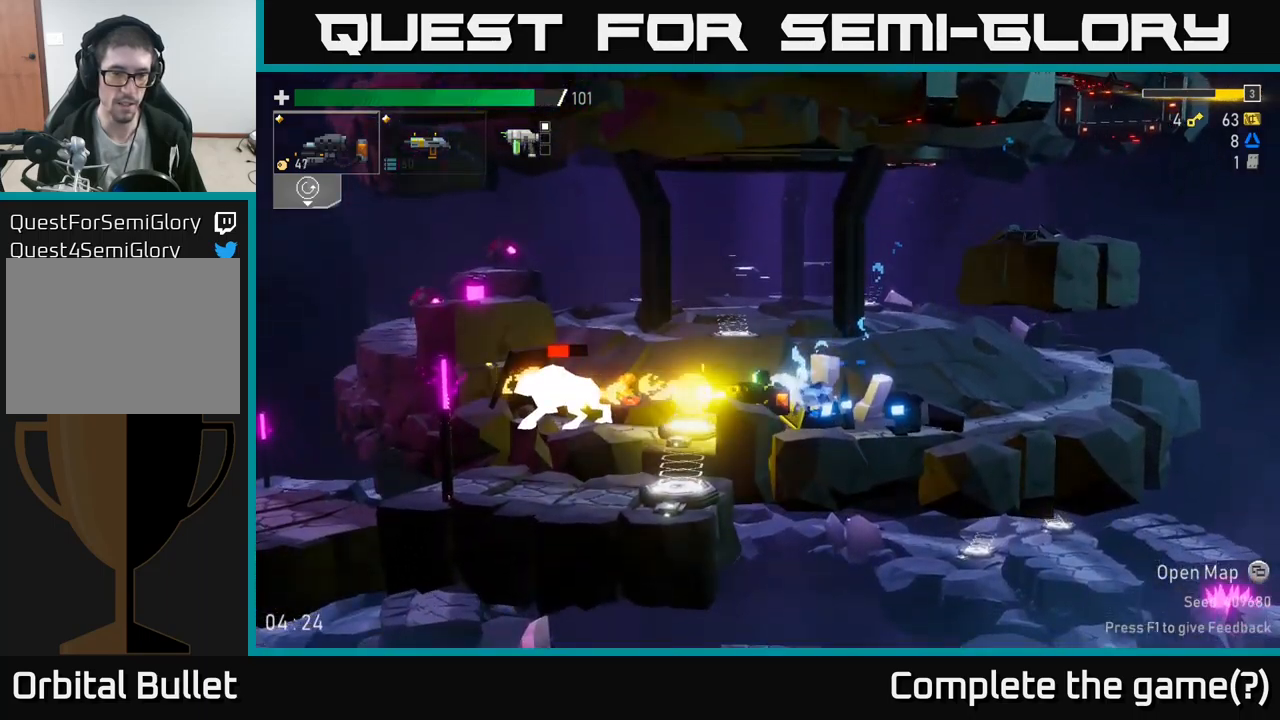
{"buttons": [], "left_stick": "left", "right_stick": "center", "events": [[167, "left_stick", "center"], [400, "left_stick", "left"], [434, "R2", "up"]]}
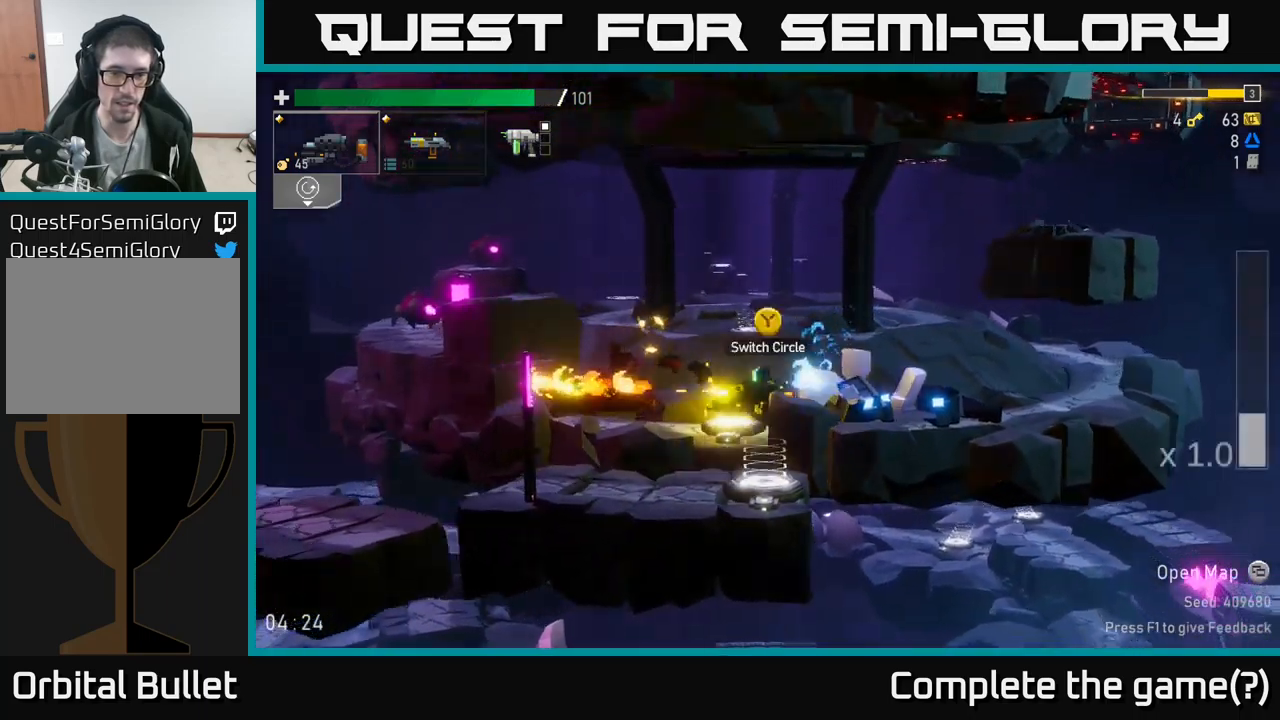
{"buttons": [], "left_stick": "left", "right_stick": "center", "events": [[34, "A", "down"], [167, "A", "up"], [250, "A", "down"], [350, "X", "down"], [417, "A", "up"], [450, "X", "up"]]}
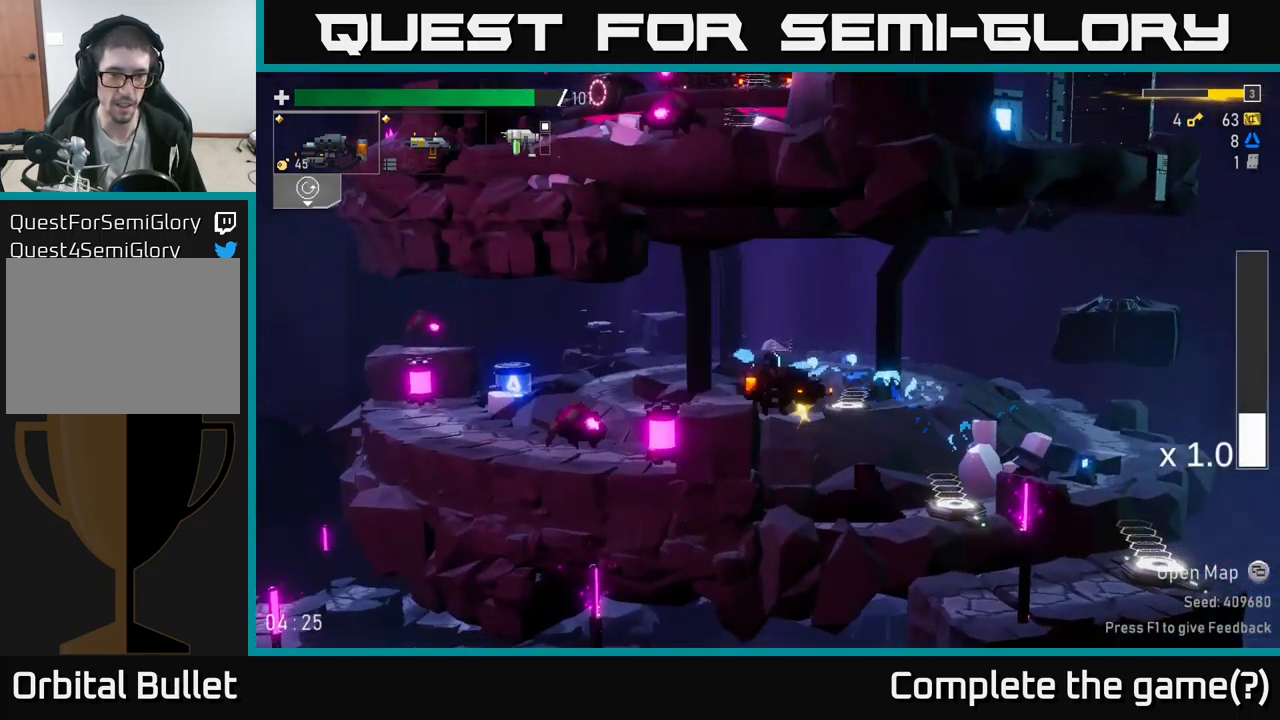
{"buttons": ["A", "X"], "left_stick": "left", "right_stick": "center", "events": [[400, "A", "down"], [484, "X", "down"]]}
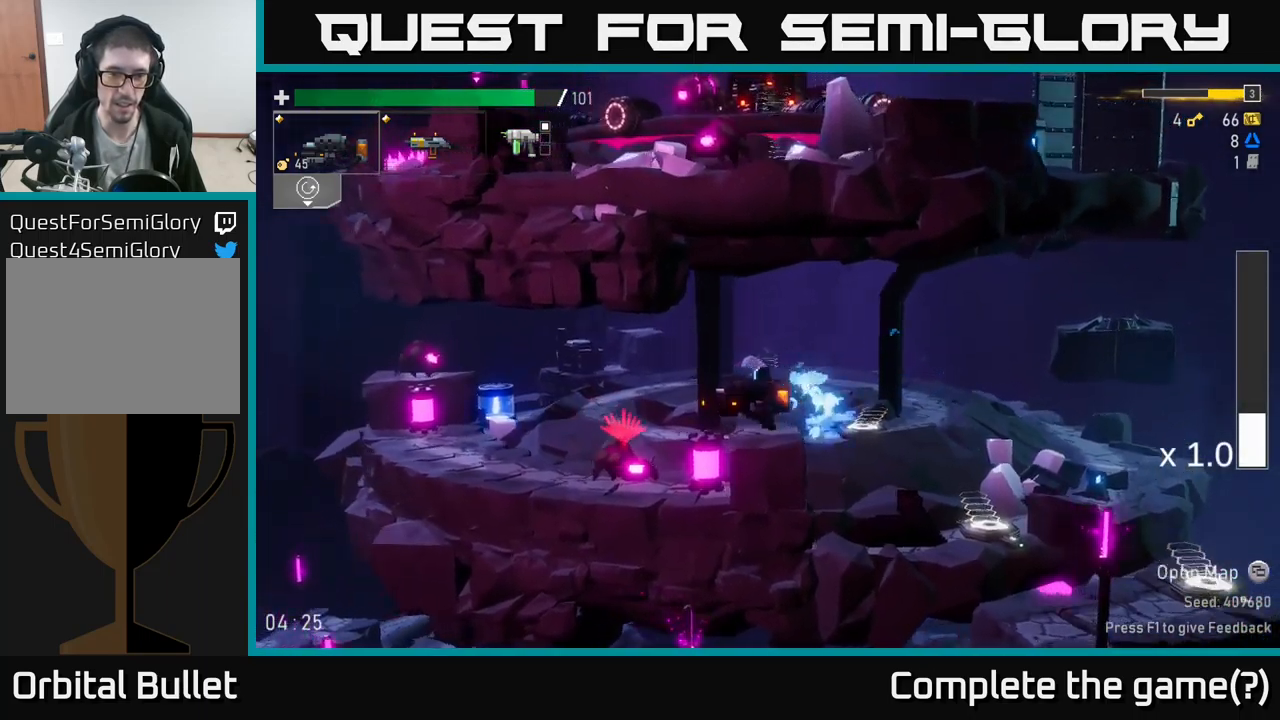
{"buttons": [], "left_stick": "left", "right_stick": "center", "events": [[34, "A", "up"], [134, "X", "up"]]}
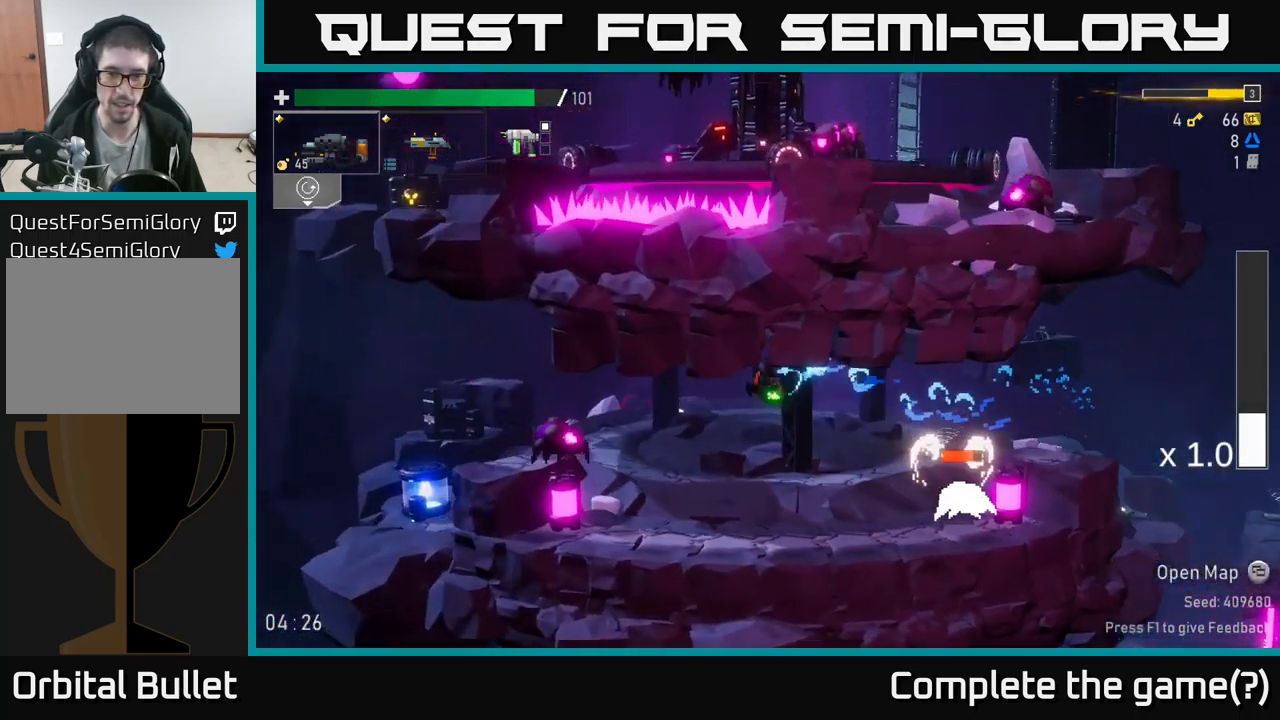
{"buttons": ["R2"], "left_stick": "center", "right_stick": "center", "events": [[217, "left_stick", "center"], [334, "R2", "down"], [367, "left_stick", "left"], [500, "left_stick", "center"]]}
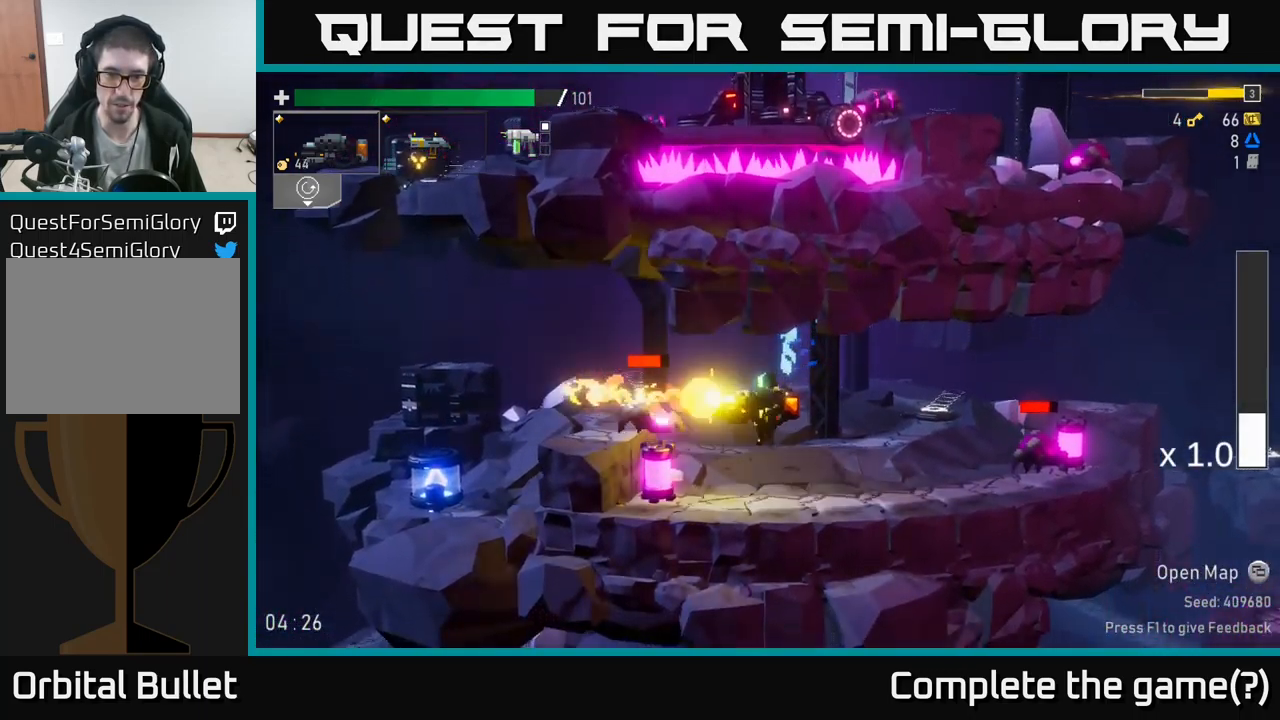
{"buttons": [], "left_stick": "right", "right_stick": "center", "events": [[317, "left_stick", "right"], [334, "R2", "up"]]}
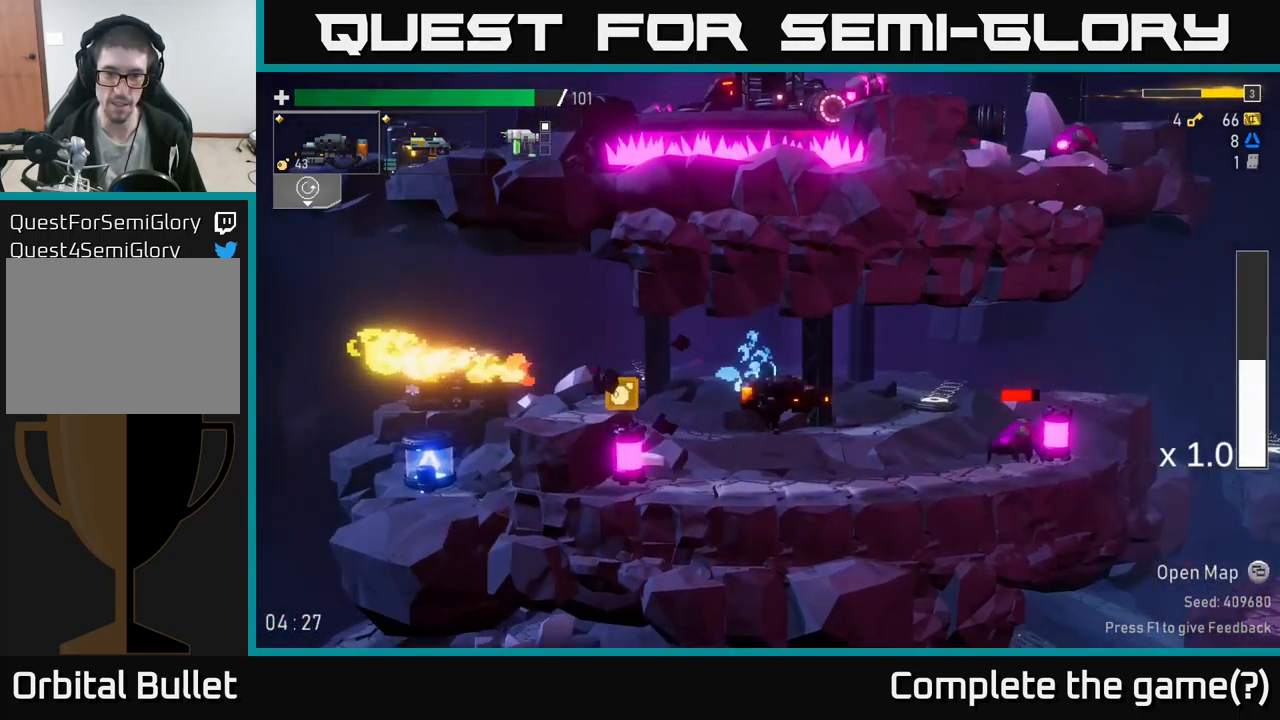
{"buttons": [], "left_stick": "center", "right_stick": "center", "events": [[50, "R2", "down"], [234, "left_stick", "center"], [317, "R2", "up"], [384, "R2", "down"], [450, "R2", "up"]]}
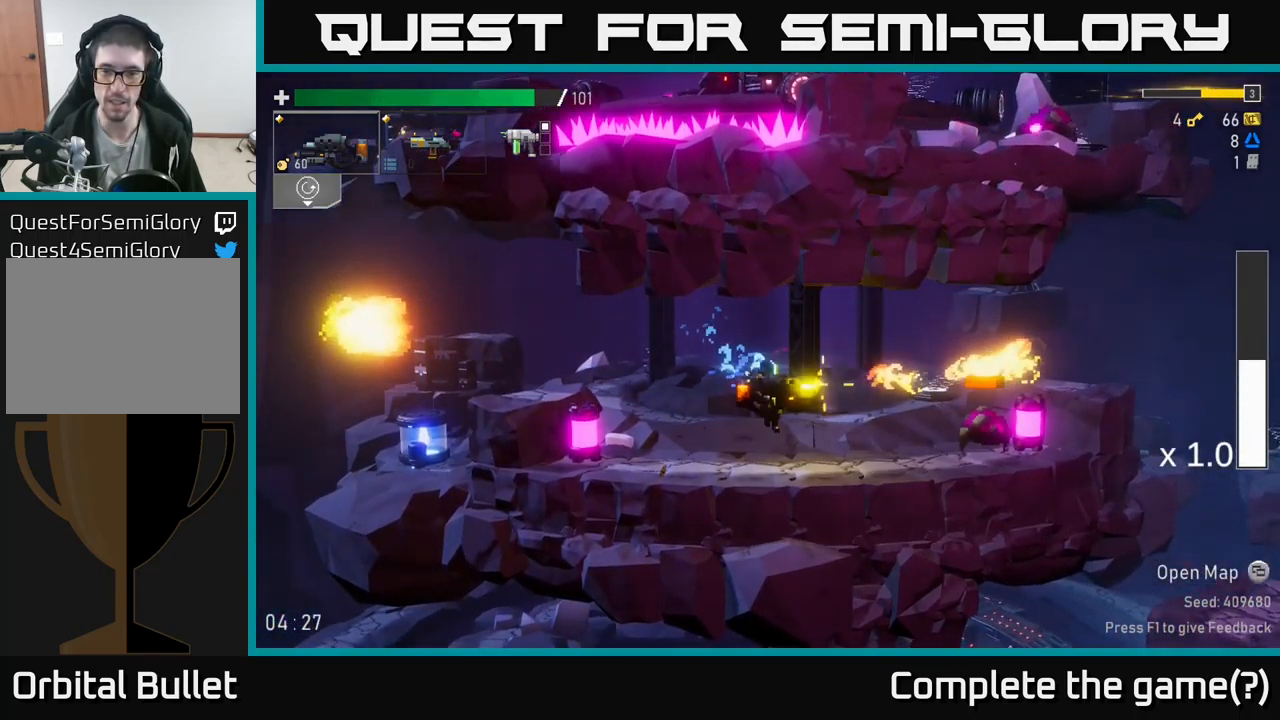
{"buttons": ["R2"], "left_stick": "center", "right_stick": "center", "events": [[34, "left_stick", "right"], [184, "R2", "down"], [300, "left_stick", "center"]]}
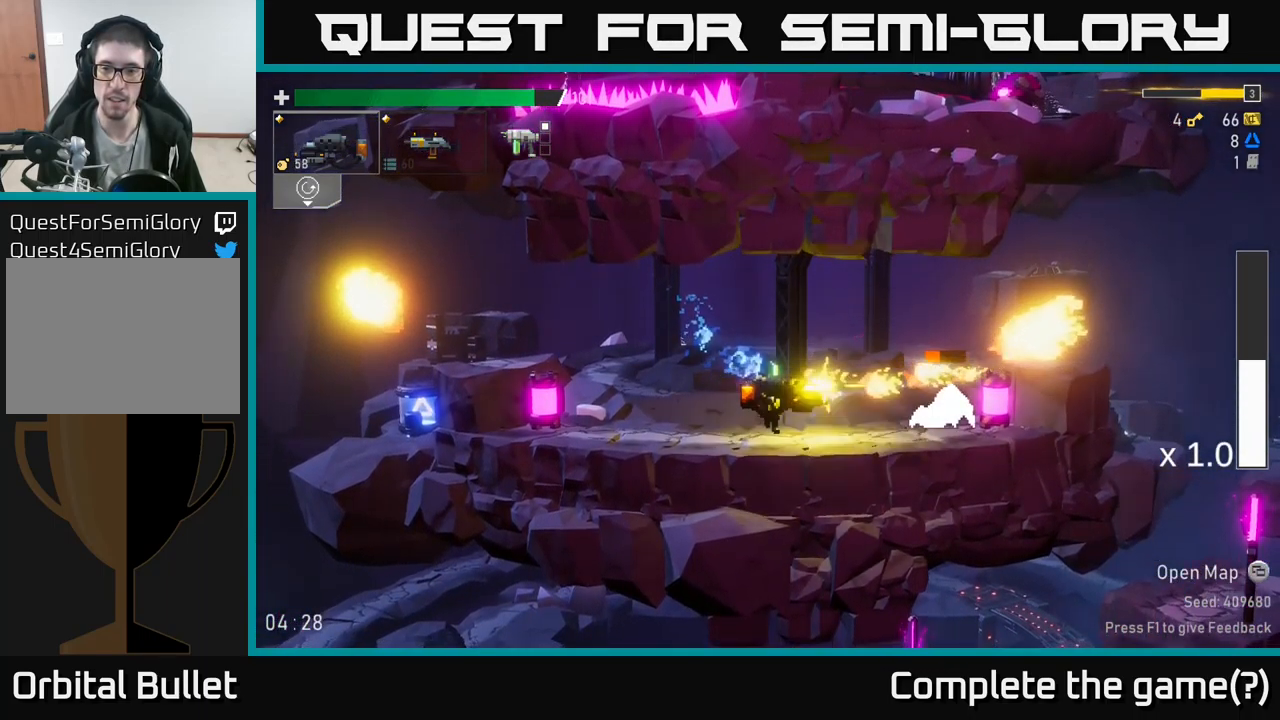
{"buttons": [], "left_stick": "right", "right_stick": "center", "events": [[67, "R2", "up"], [150, "left_stick", "left"], [334, "left_stick", "center"], [401, "left_stick", "right"]]}
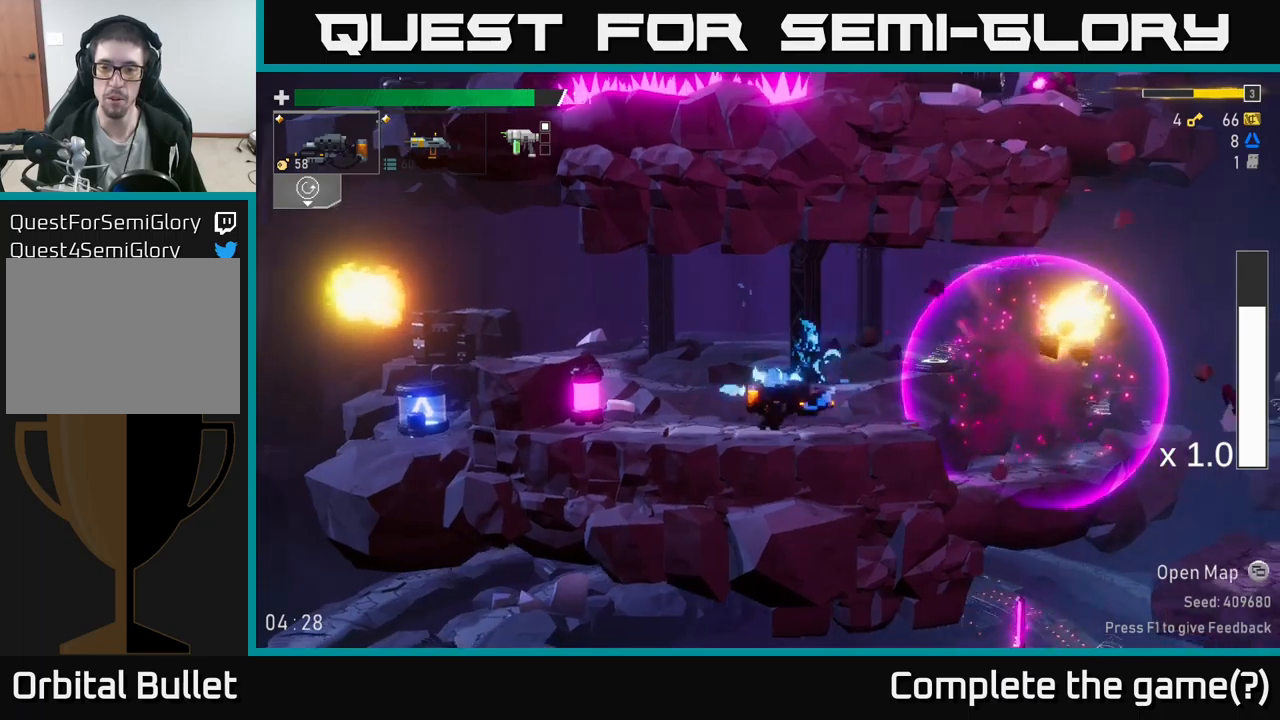
{"buttons": [], "left_stick": "right", "right_stick": "center", "events": [[150, "A", "down"], [150, "X", "down"], [283, "X", "up"], [400, "A", "up"]]}
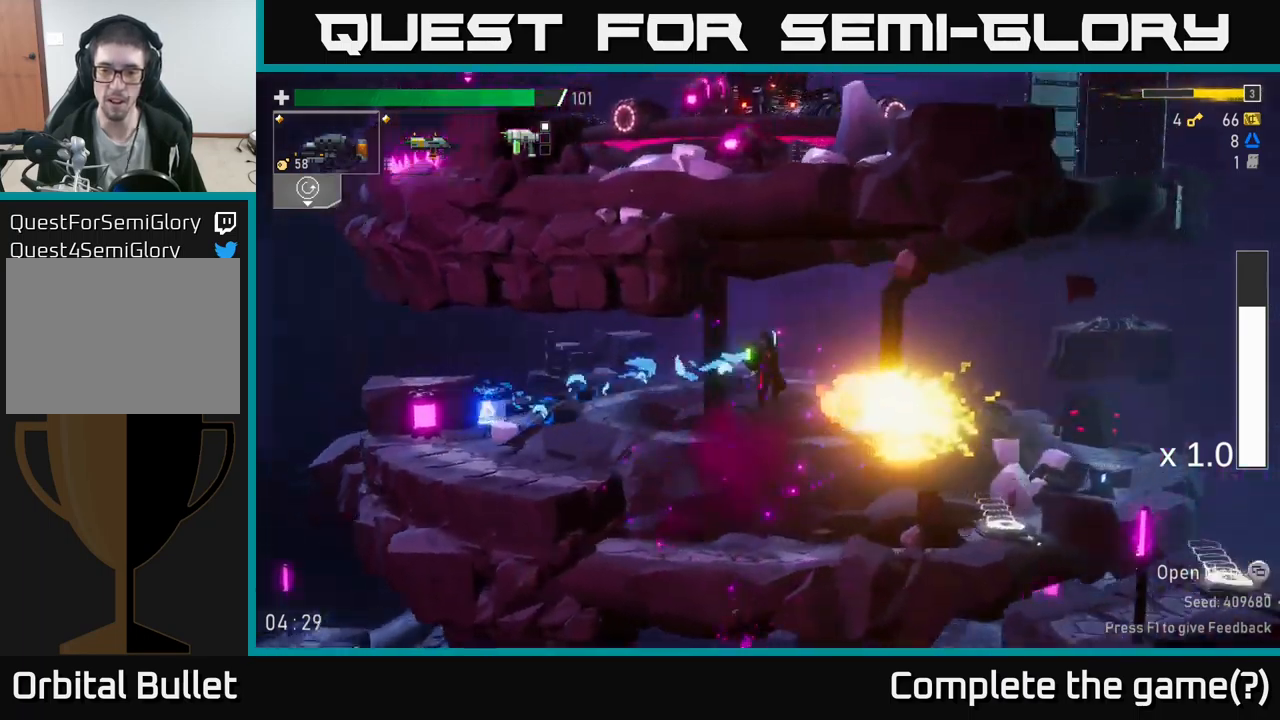
{"buttons": [], "left_stick": "right", "right_stick": "center", "events": []}
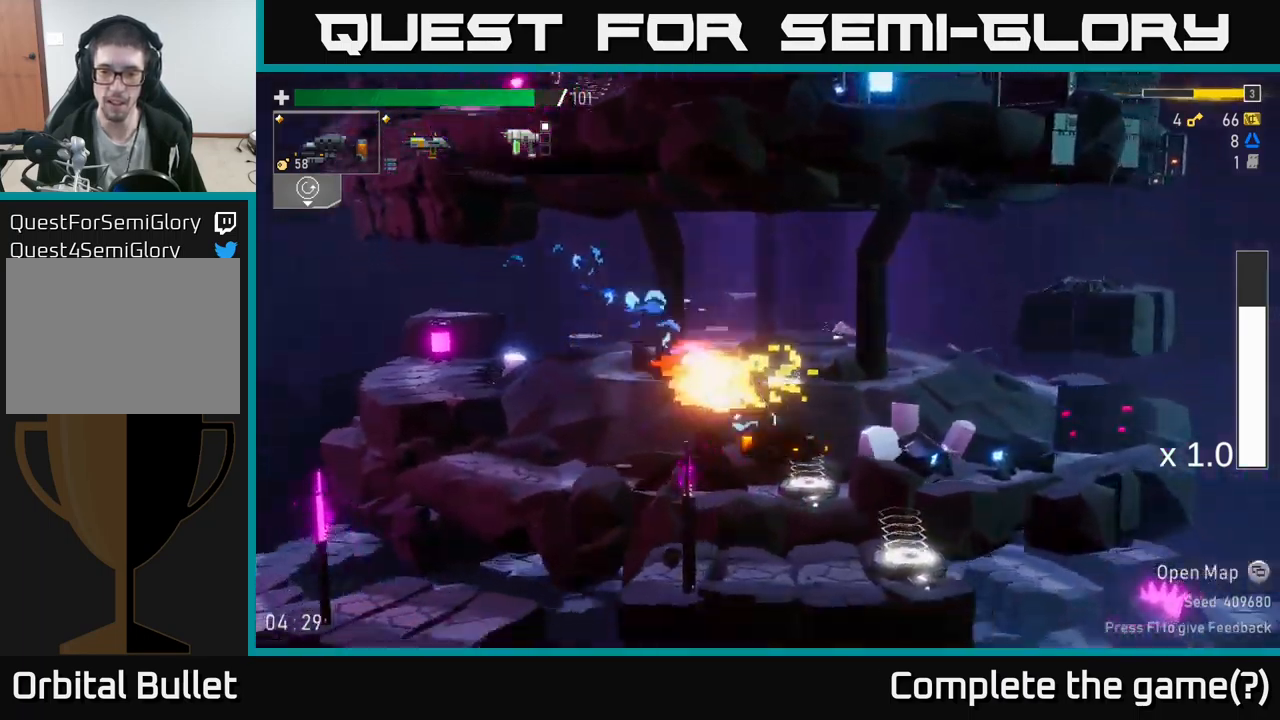
{"buttons": [], "left_stick": "right", "right_stick": "center", "events": [[67, "Y", "down"], [183, "Y", "up"]]}
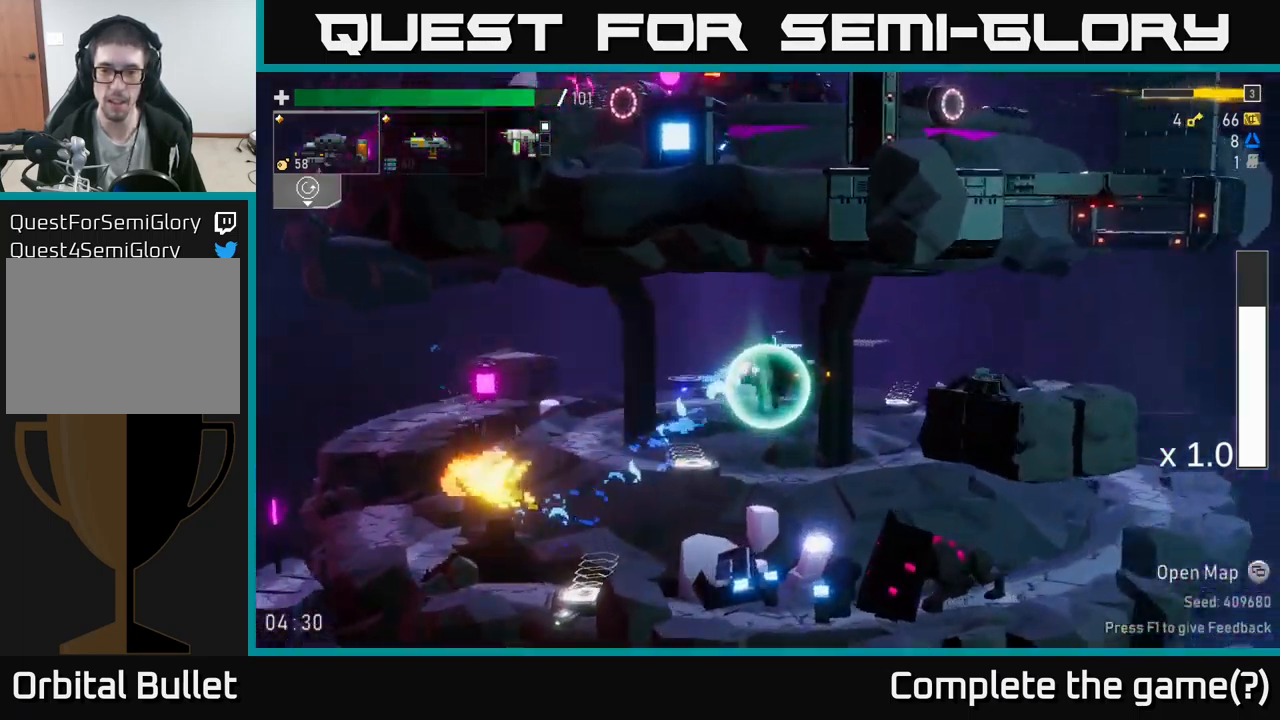
{"buttons": ["X"], "left_stick": "right", "right_stick": "center", "events": [[367, "X", "down"]]}
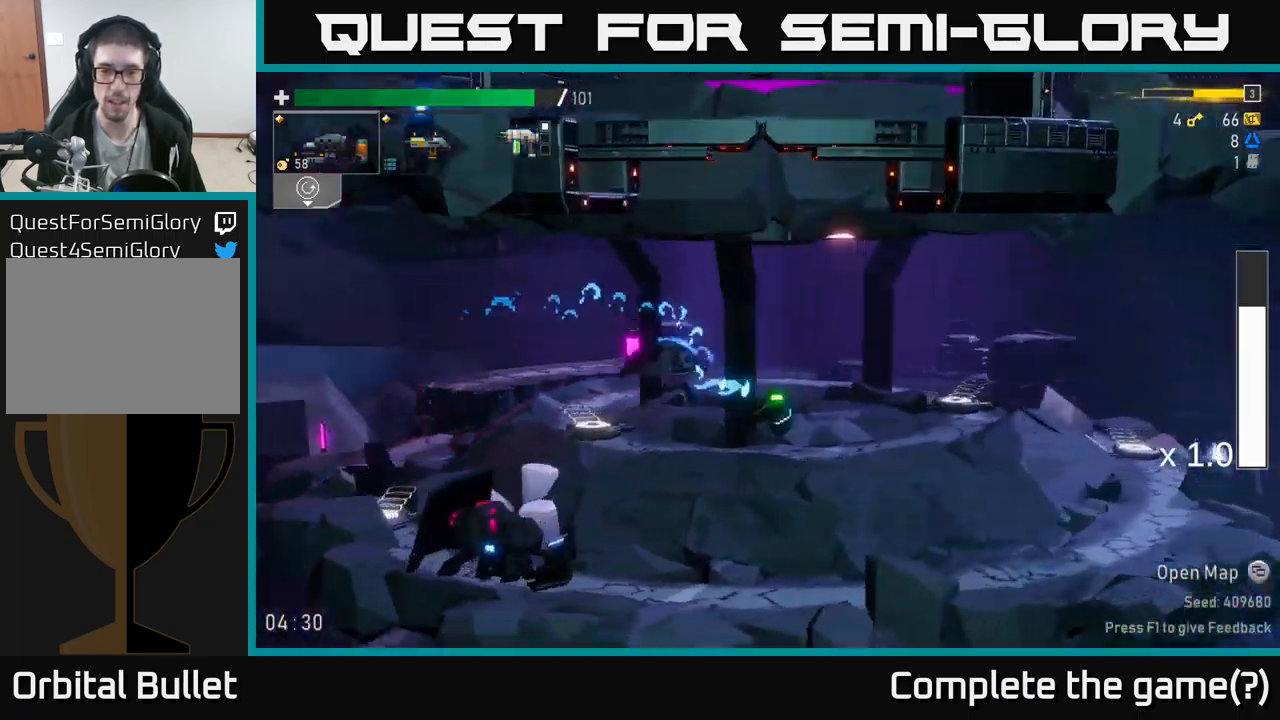
{"buttons": [], "left_stick": "right", "right_stick": "center", "events": [[50, "X", "up"]]}
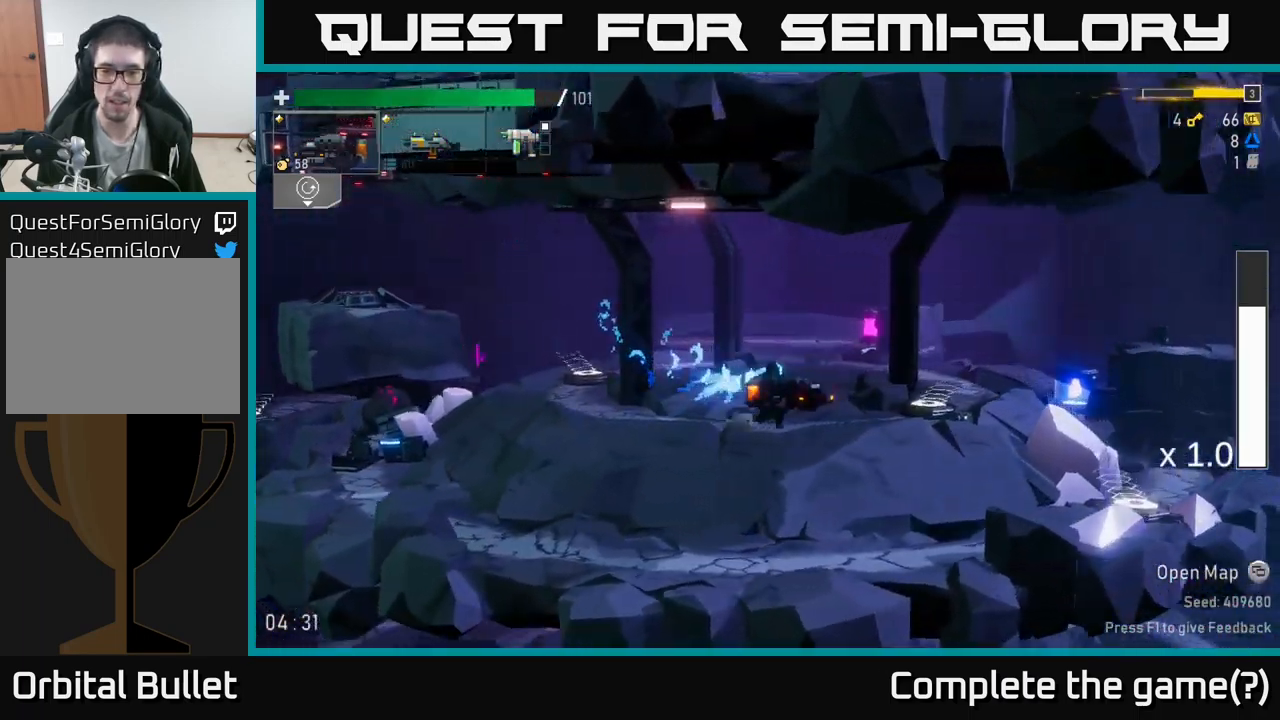
{"buttons": ["Y"], "left_stick": "right", "right_stick": "center", "events": [[467, "Y", "down"]]}
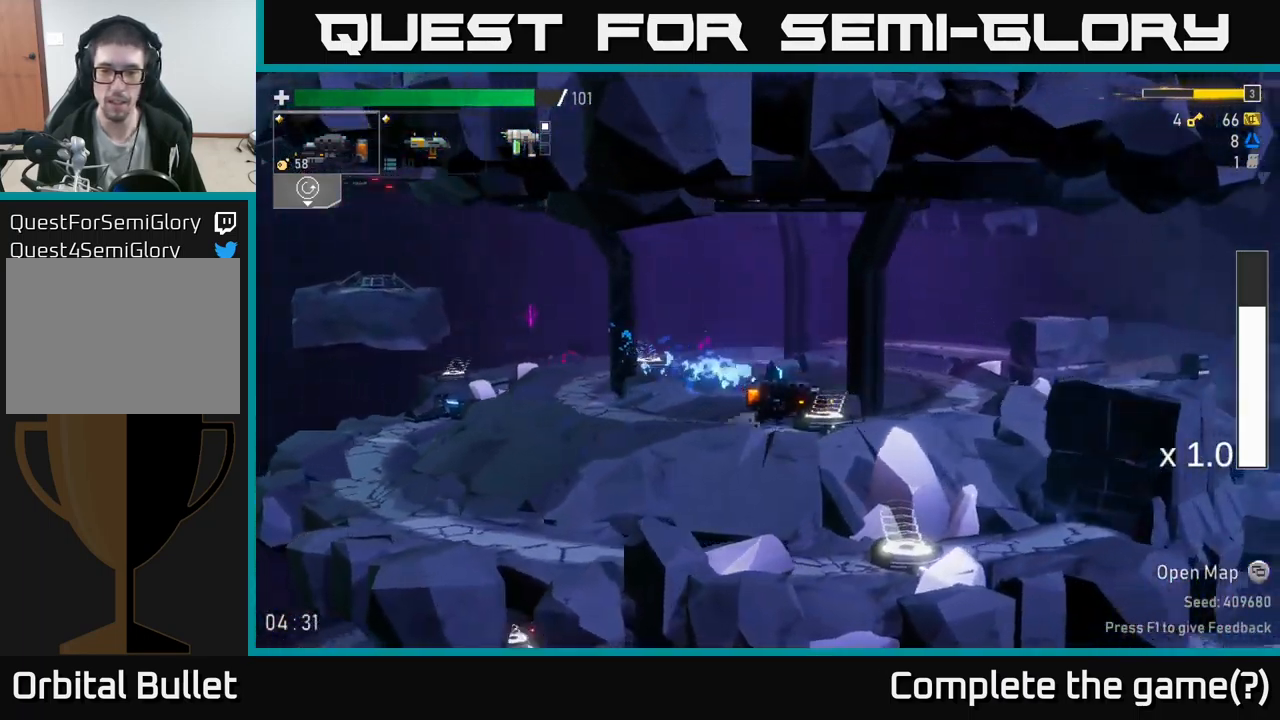
{"buttons": [], "left_stick": "right", "right_stick": "center", "events": [[150, "Y", "up"], [267, "Y", "down"], [367, "Y", "up"]]}